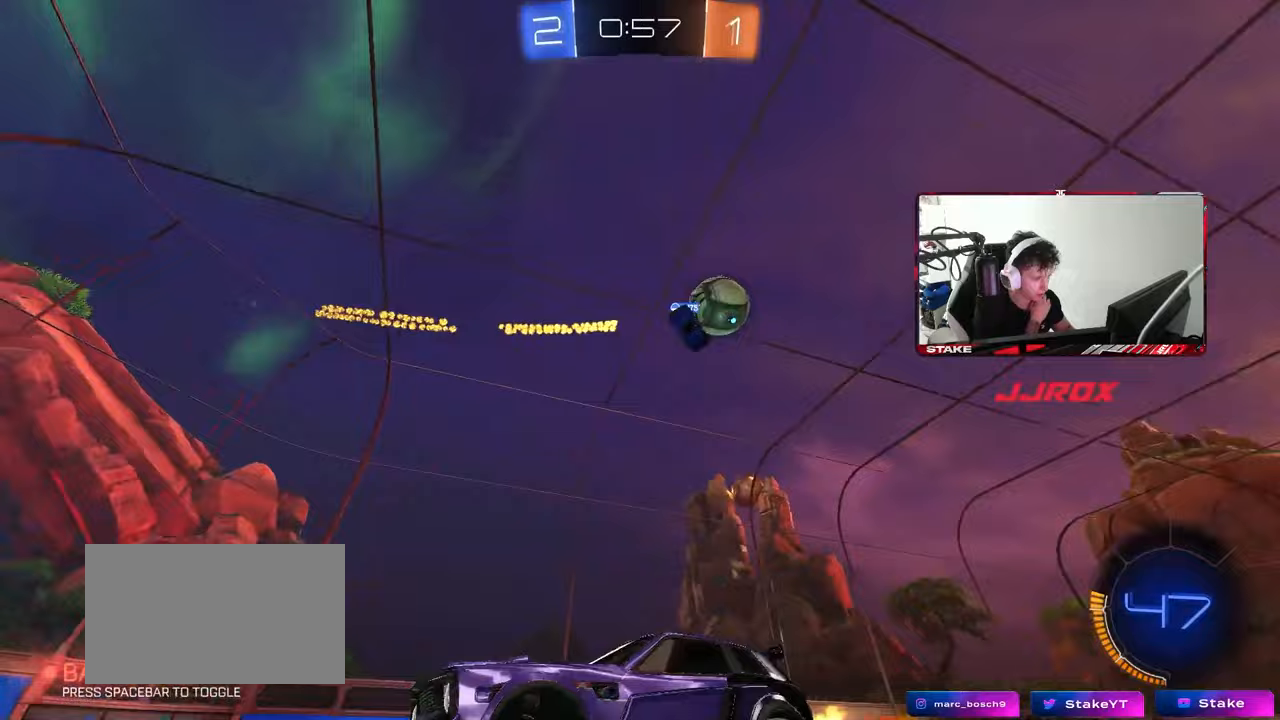
Gameplay with keyboard and mouse; each line is a JSON object with the keys and mouse buttons held at the frame after it. "events" lists presses ("down") and releases ("up") of "1", "2", "3", "4", "5", "a", "alt", "c", "caps_lock", "ctrl", "d", "e", "f", "g", "q", "r", "s", "shift", "space", "t", "tab", "v", "w", "x", "z", "mouse_left", "mouse_wheel" and "mouse_right" between this image and that frame as [ms after this image, input, new state], when the widget could be followed in between. "mouse_left", "mouse_wheel", "mouse_right" = the "left", "wheel", "right" buttons of the "mouse" list. No other keys are recorded. "wheel" means that the mouse wheel is clicked or scrolled. "mouse_move" is the direction in which the mouse moves at that frame (one of eight, or "still"), when it could be read.
{"keys": ["a", "w"], "mouse": [], "mouse_move": "still", "events": [[117, "a", "down"], [250, "a", "up"], [300, "a", "down"], [300, "shift", "down"], [450, "shift", "up"]]}
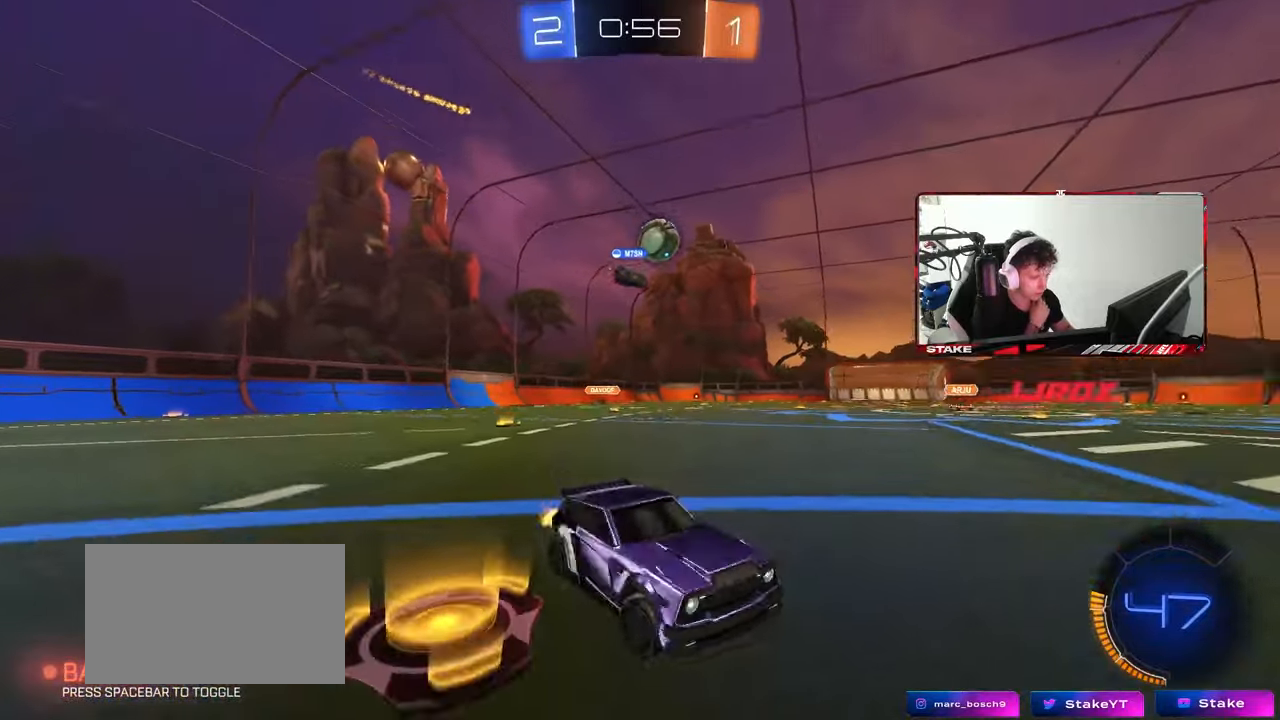
{"keys": ["a", "w"], "mouse": [], "mouse_move": "still", "events": [[83, "a", "up"], [183, "a", "down"]]}
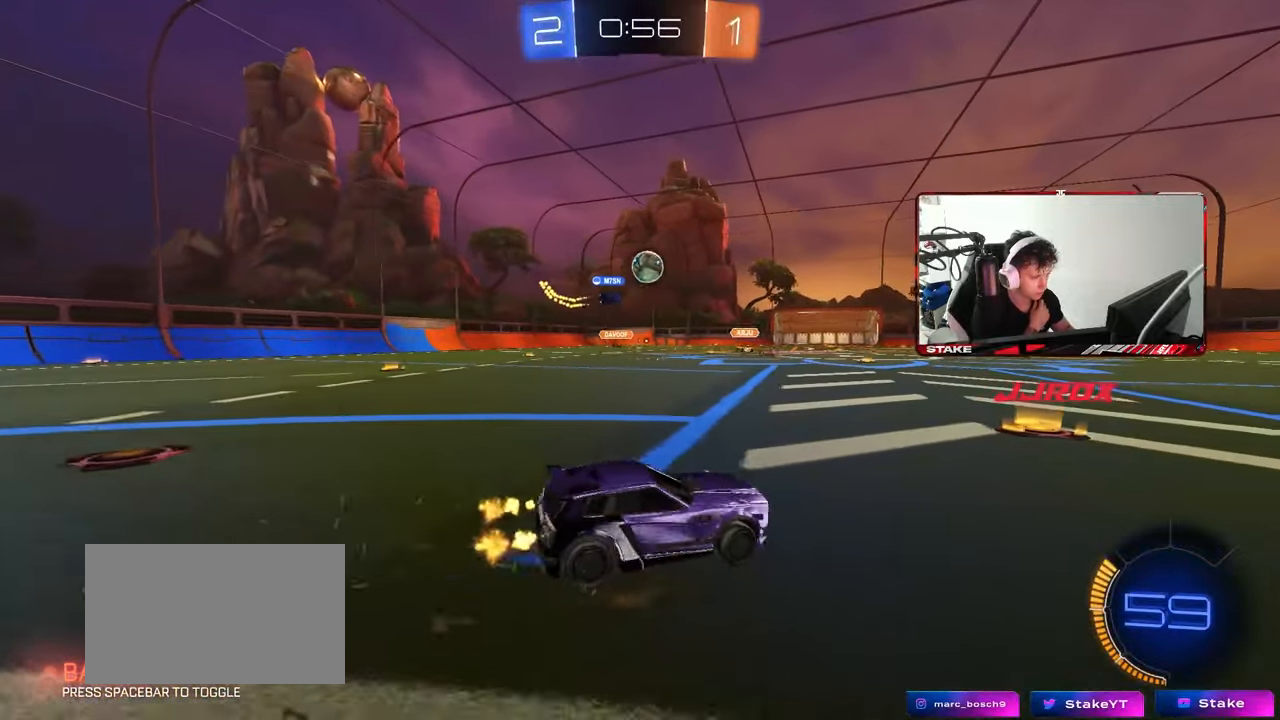
{"keys": ["d", "w"], "mouse": [], "mouse_move": "still", "events": [[100, "a", "up"], [483, "d", "down"]]}
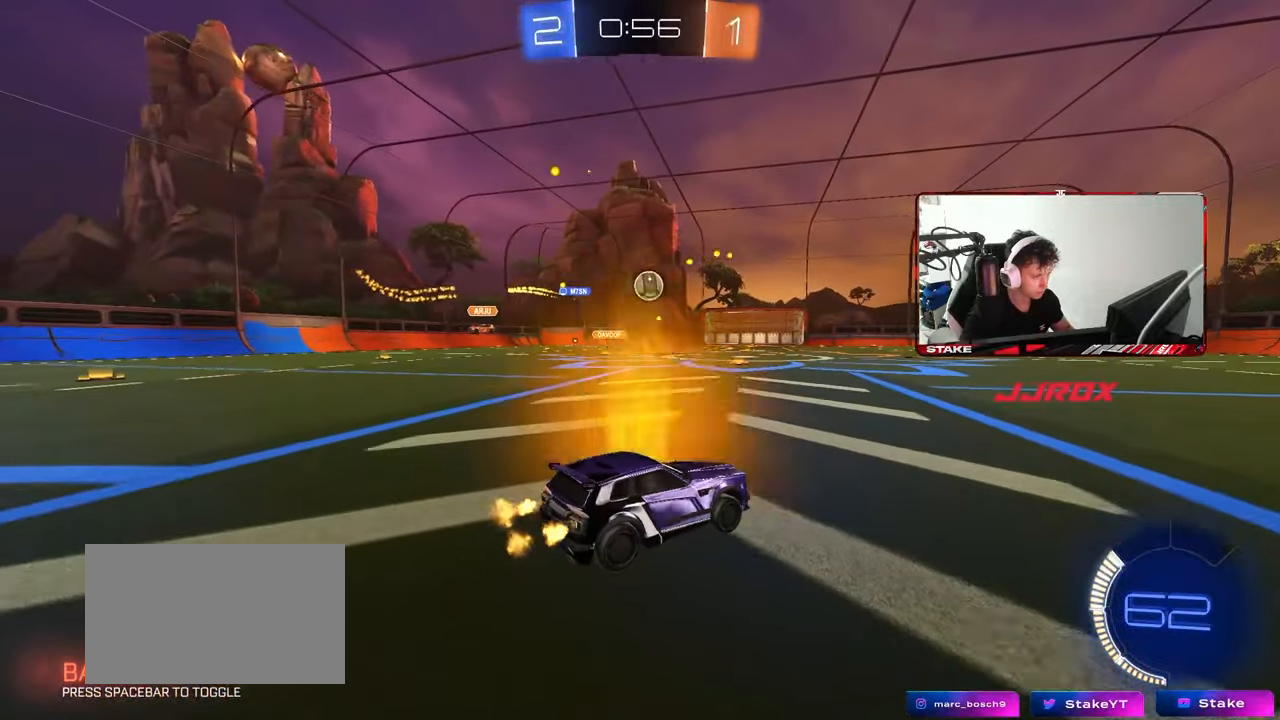
{"keys": ["d", "w"], "mouse": [], "mouse_move": "still", "events": [[217, "mouse_left", "down"], [350, "d", "up"], [450, "mouse_left", "up"], [483, "d", "down"]]}
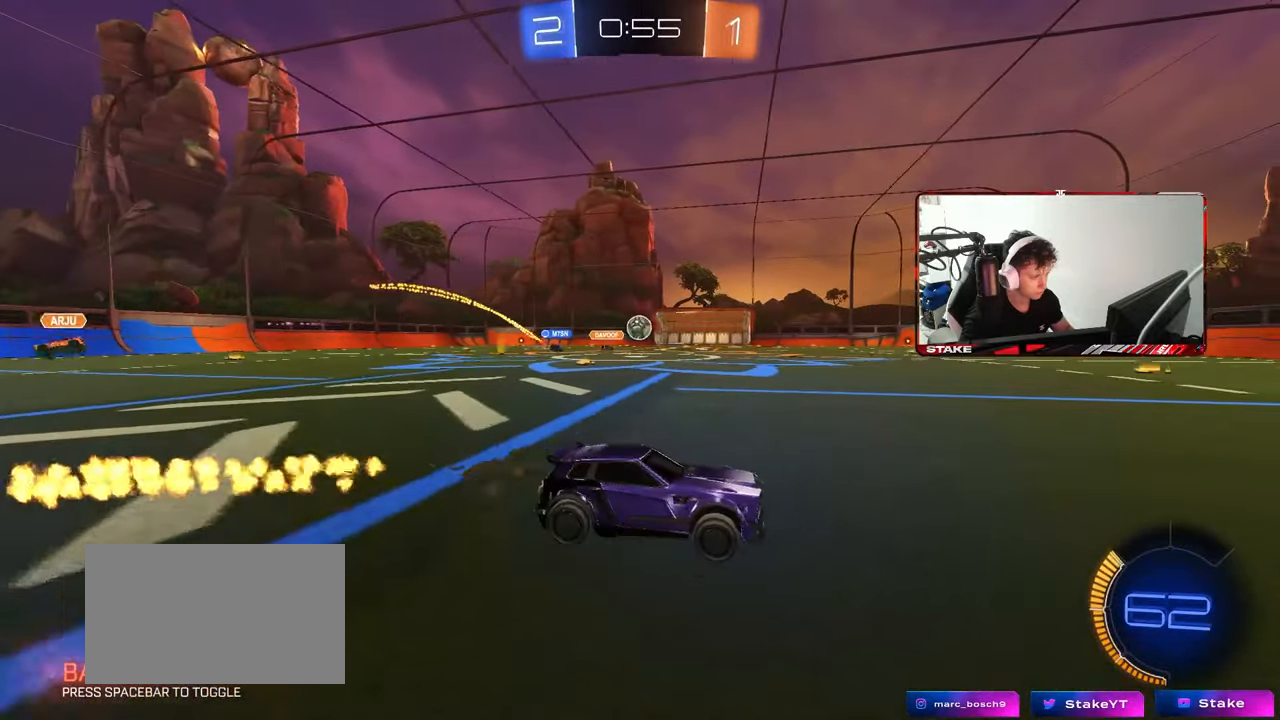
{"keys": ["a", "w"], "mouse": [], "mouse_move": "still", "events": [[133, "d", "up"], [367, "a", "down"]]}
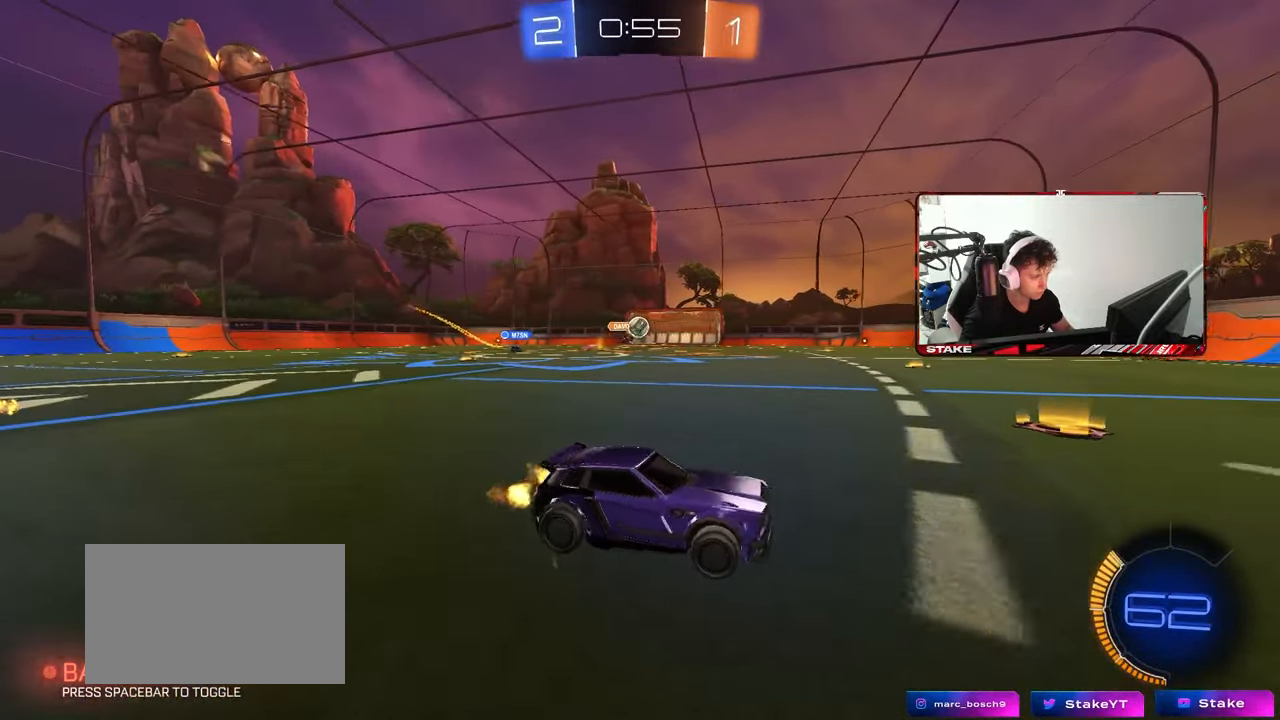
{"keys": ["d", "space", "w"], "mouse": ["left"], "mouse_move": "down", "events": [[150, "a", "up"], [233, "d", "down"], [333, "mouse_left", "down"], [333, "shift", "down"], [383, "space", "down"], [433, "shift", "up"]]}
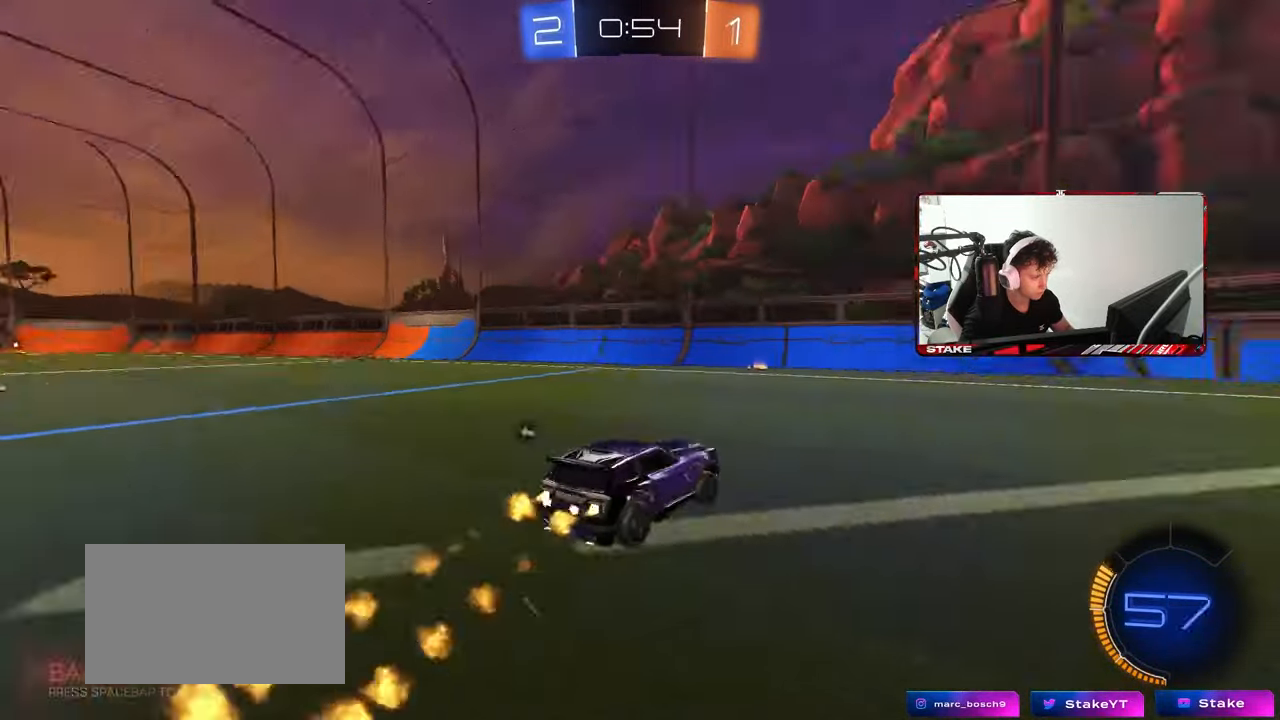
{"keys": ["space", "w"], "mouse": ["left"], "mouse_move": "still", "events": [[117, "space", "up"], [250, "d", "up"], [350, "space", "down"]]}
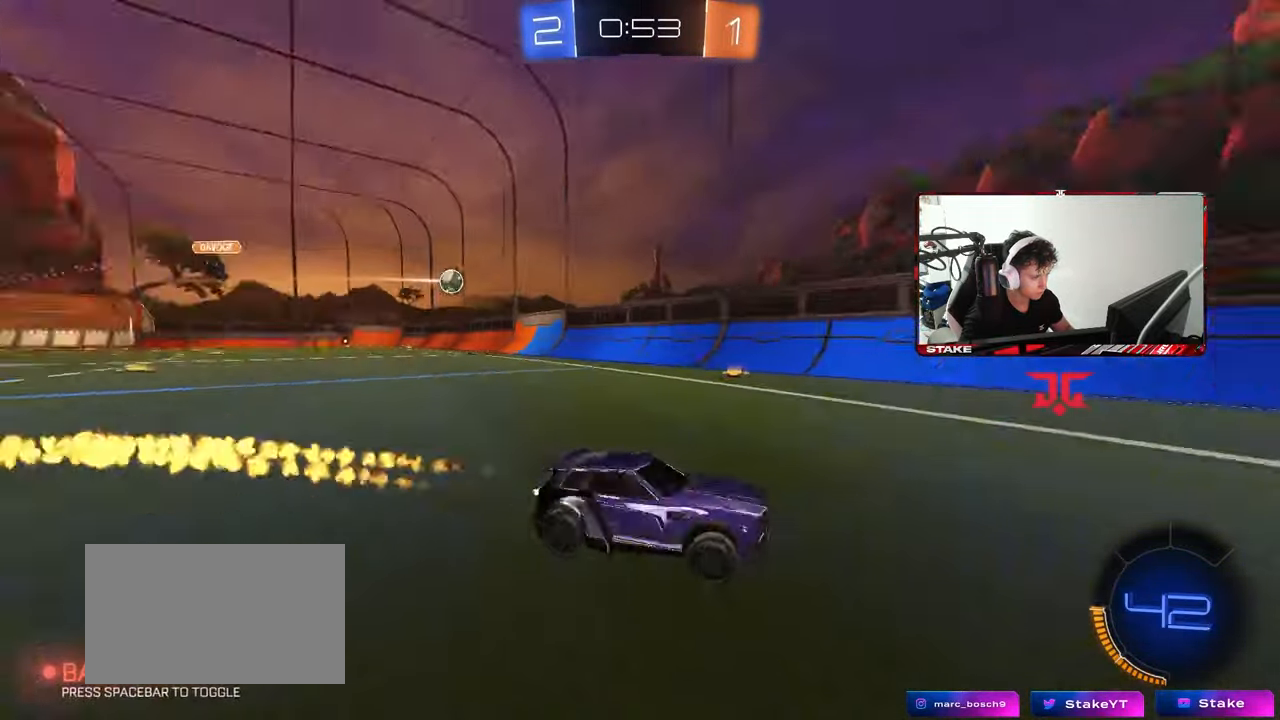
{"keys": ["d", "shift", "w"], "mouse": [], "mouse_move": "still", "events": [[33, "mouse_left", "up"], [33, "space", "up"], [183, "mouse_left", "down"], [317, "d", "down"], [367, "mouse_left", "up"], [450, "shift", "down"]]}
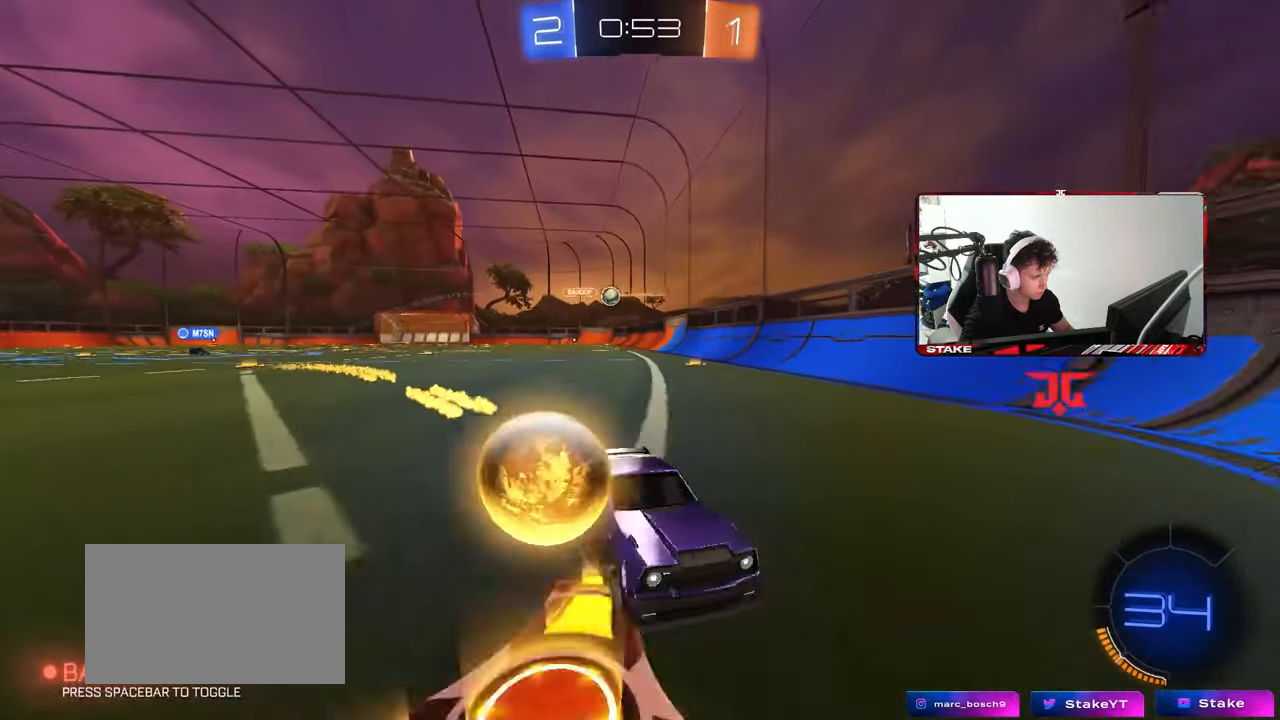
{"keys": ["d", "shift", "w"], "mouse": [], "mouse_move": "still", "events": [[100, "shift", "up"], [433, "shift", "down"]]}
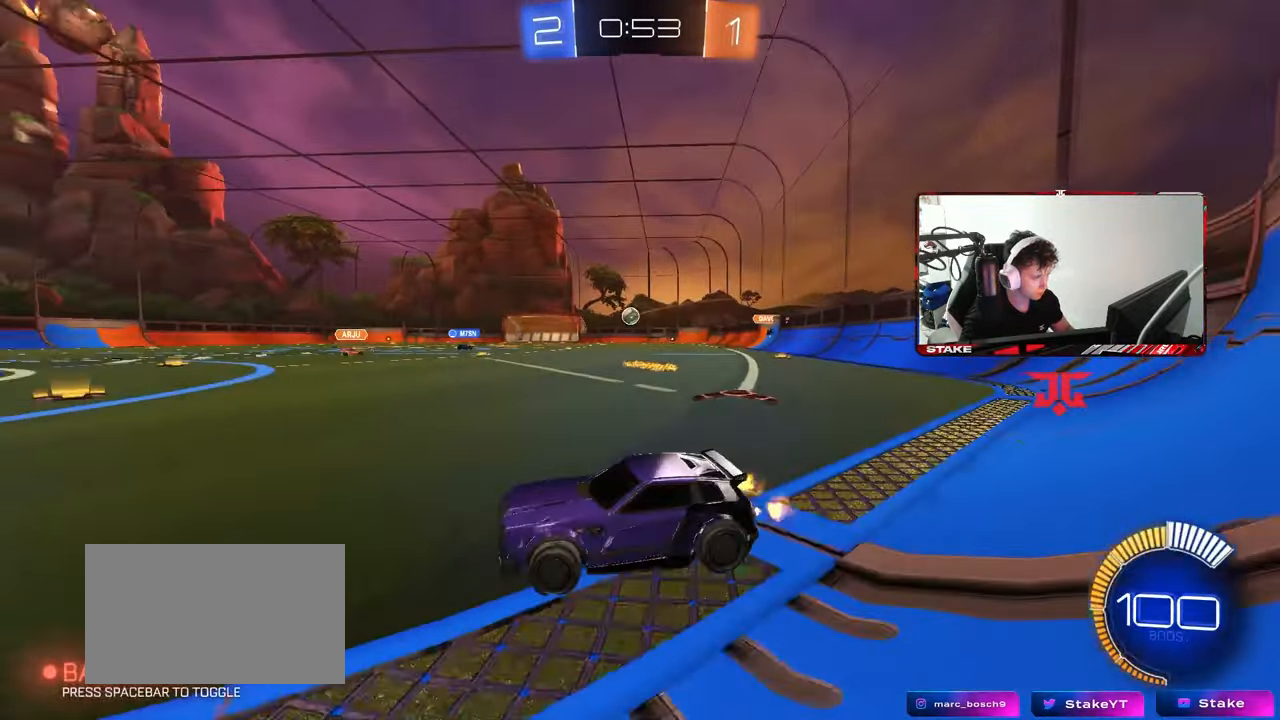
{"keys": ["d", "w"], "mouse": [], "mouse_move": "still", "events": [[17, "shift", "up"], [167, "d", "up"], [167, "mouse_left", "down"], [300, "d", "down"], [483, "mouse_left", "up"]]}
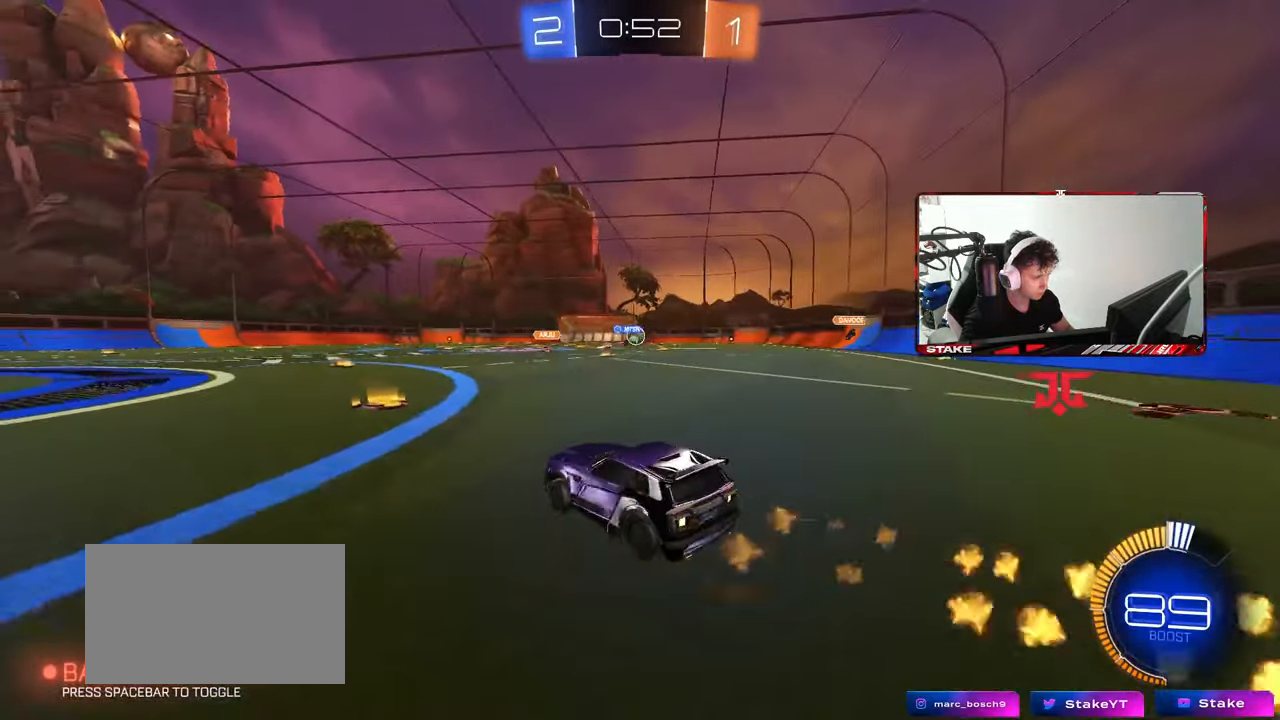
{"keys": ["d", "w"], "mouse": ["left"], "mouse_move": "still", "events": [[133, "d", "up"], [317, "d", "down"], [417, "mouse_left", "down"]]}
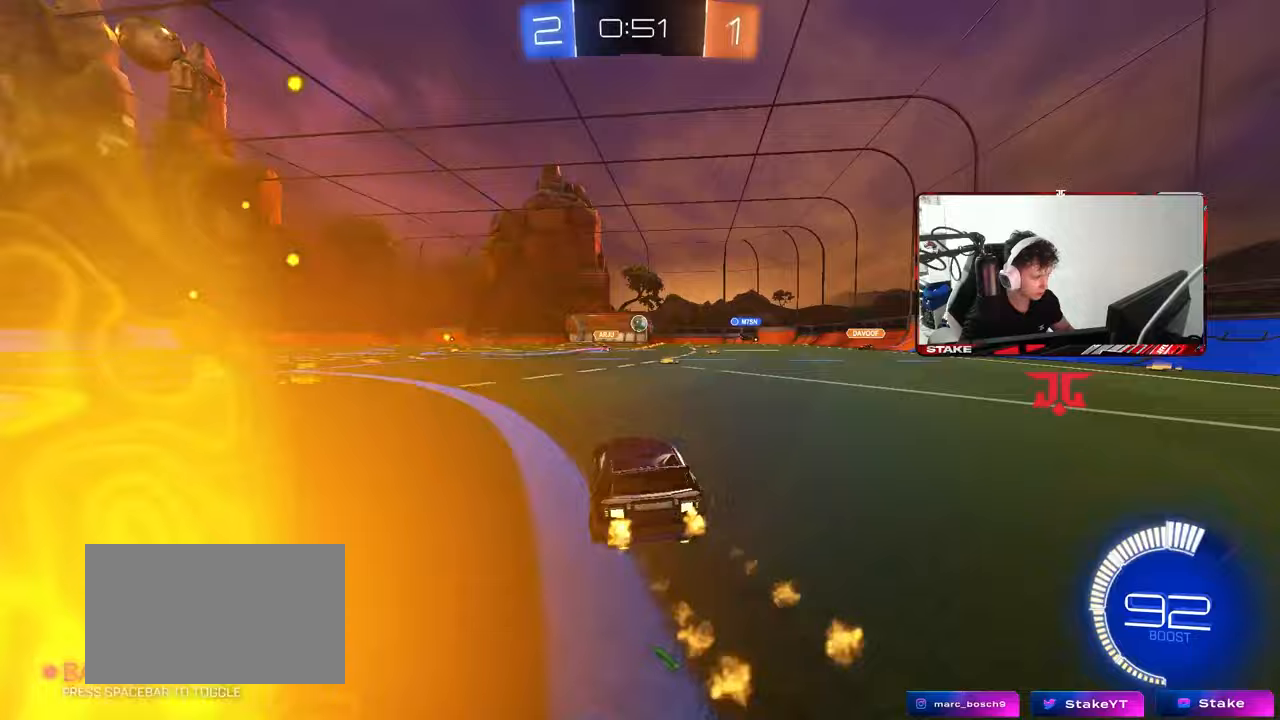
{"keys": ["a", "s", "shift"], "mouse": ["left"], "mouse_move": "still", "events": [[50, "a", "down"], [50, "d", "up"], [50, "mouse_right", "down"], [50, "shift", "down"], [200, "w", "up"], [233, "s", "down"], [333, "mouse_right", "up"]]}
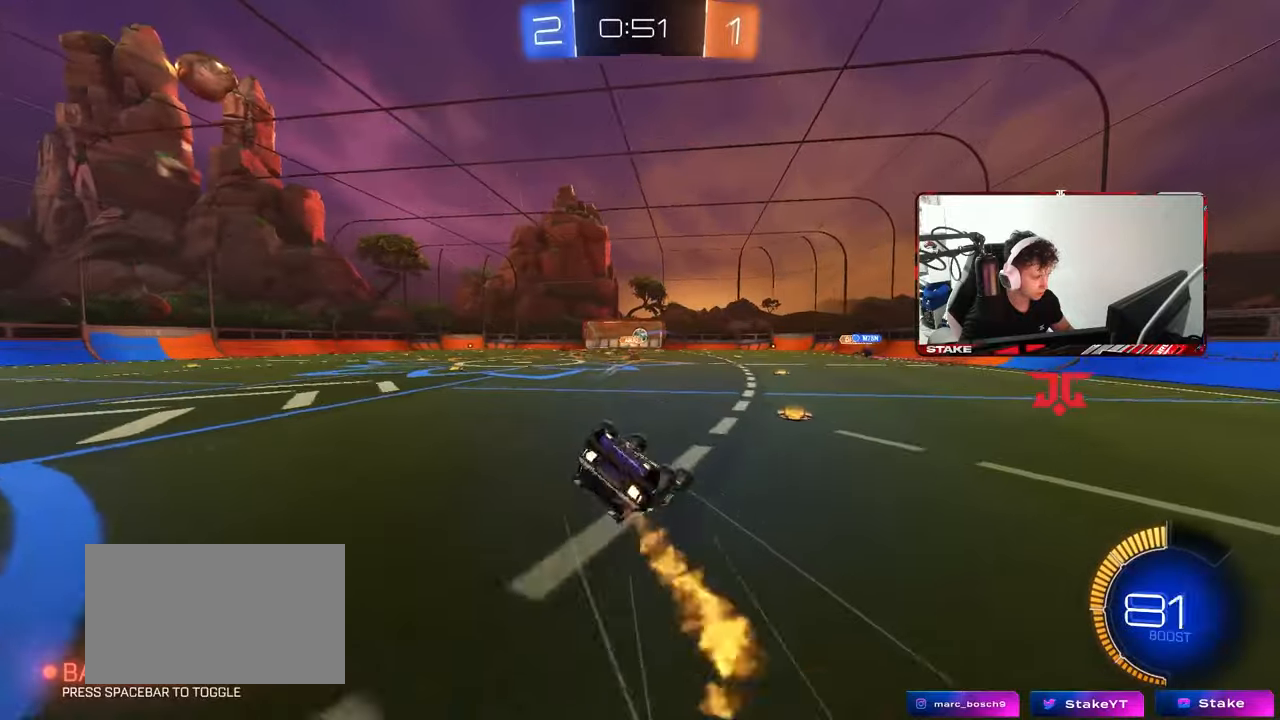
{"keys": ["a"], "mouse": [], "mouse_move": "still", "events": [[17, "mouse_left", "up"], [67, "s", "up"], [217, "s", "down"], [433, "shift", "up"], [483, "s", "up"]]}
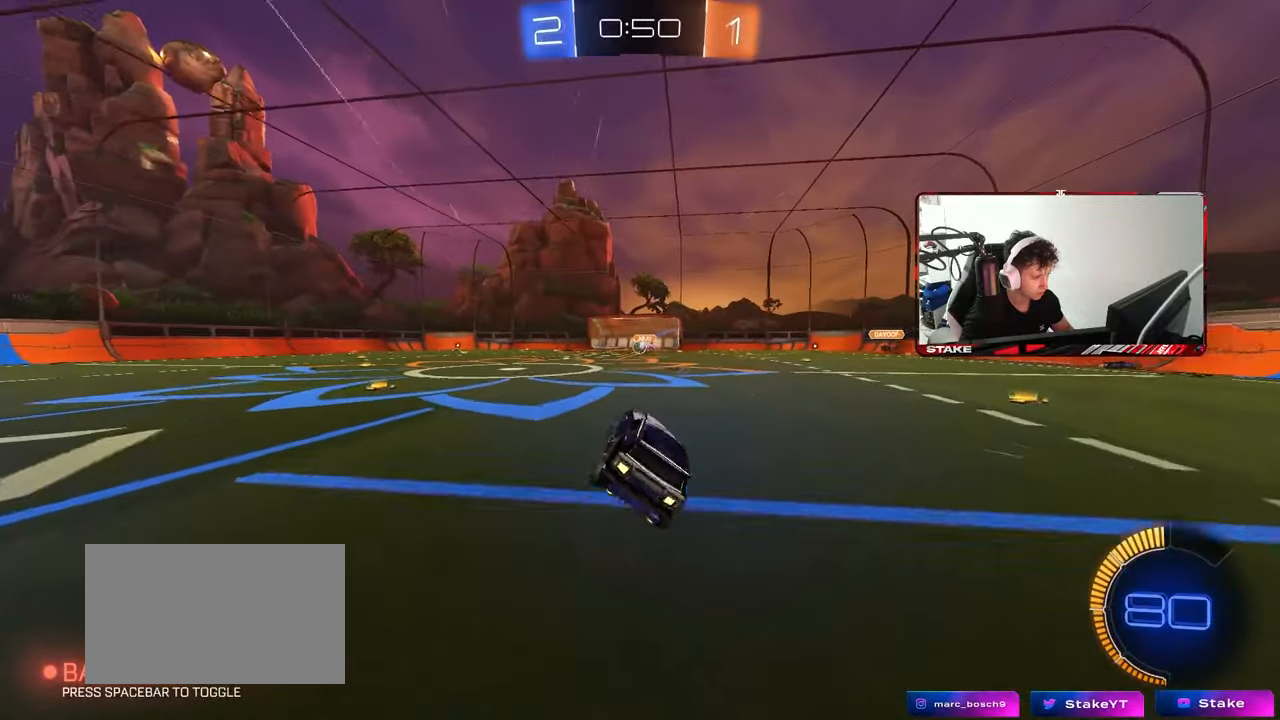
{"keys": ["w"], "mouse": [], "mouse_move": "still", "events": [[33, "a", "up"], [183, "w", "down"]]}
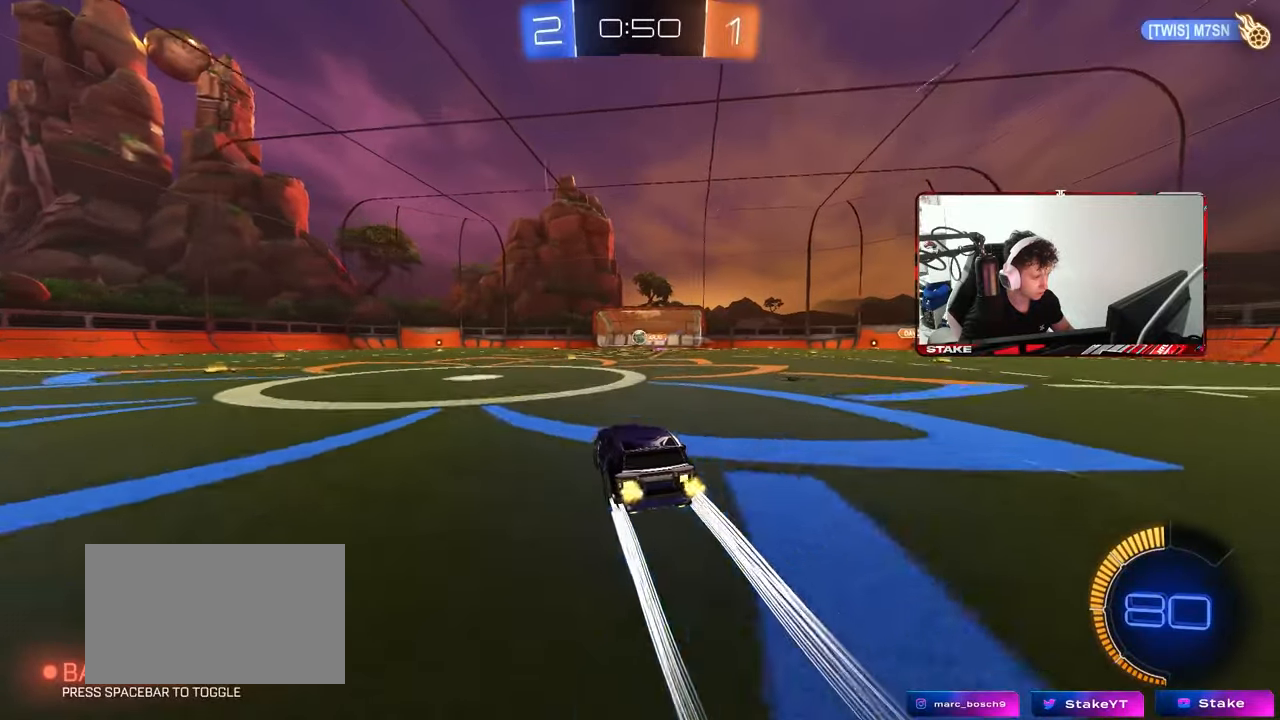
{"keys": ["w"], "mouse": [], "mouse_move": "still", "events": []}
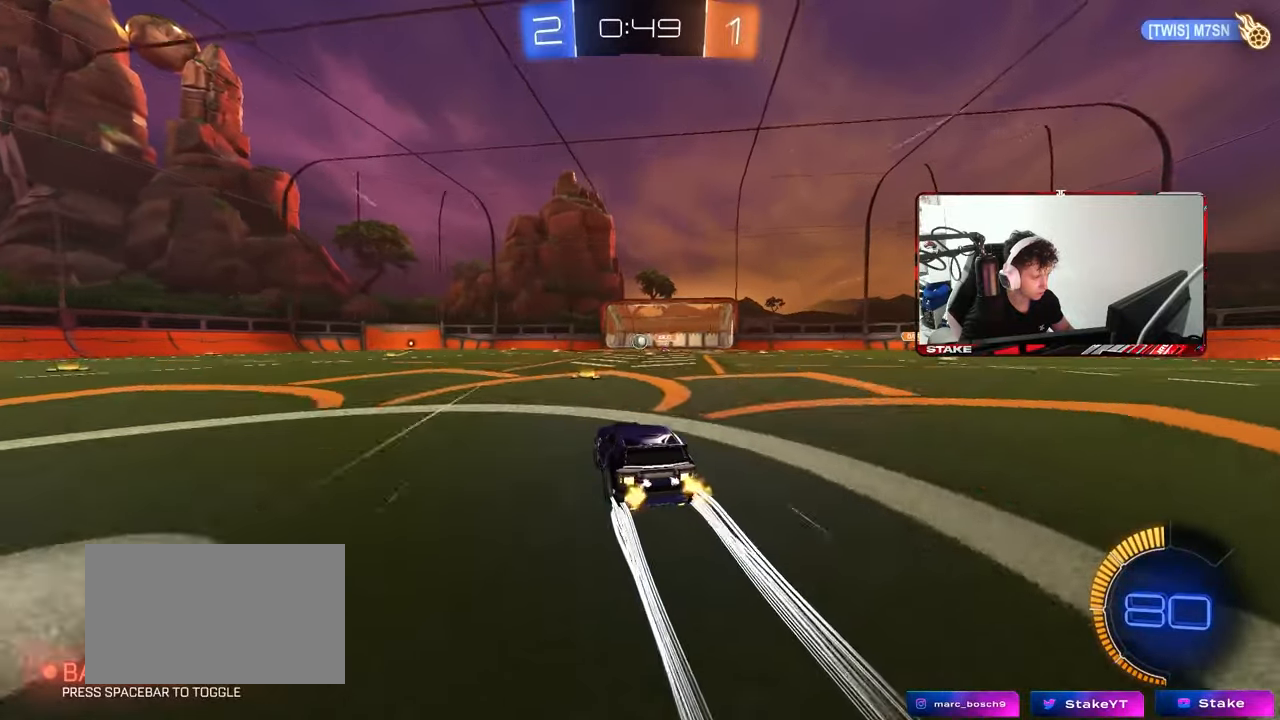
{"keys": ["w"], "mouse": [], "mouse_move": "still", "events": [[350, "d", "down"], [450, "d", "up"]]}
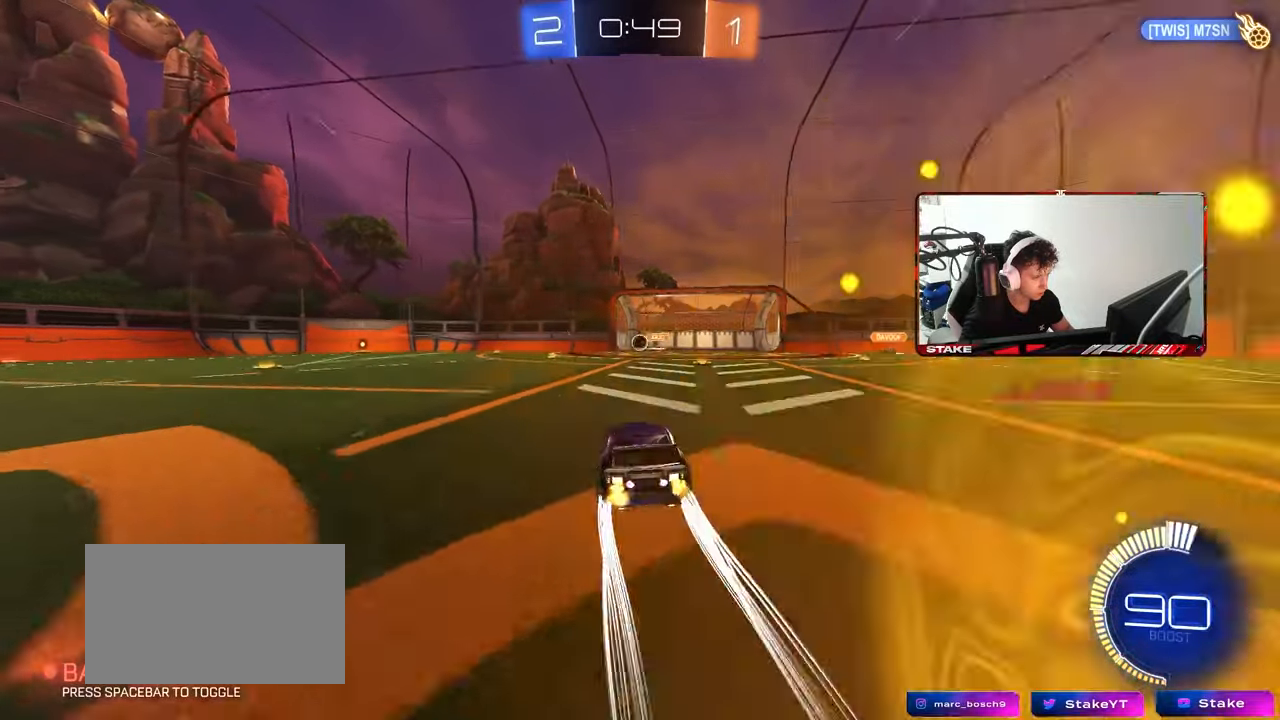
{"keys": ["tab"], "mouse": [], "mouse_move": "still", "events": [[233, "w", "up"], [500, "tab", "down"]]}
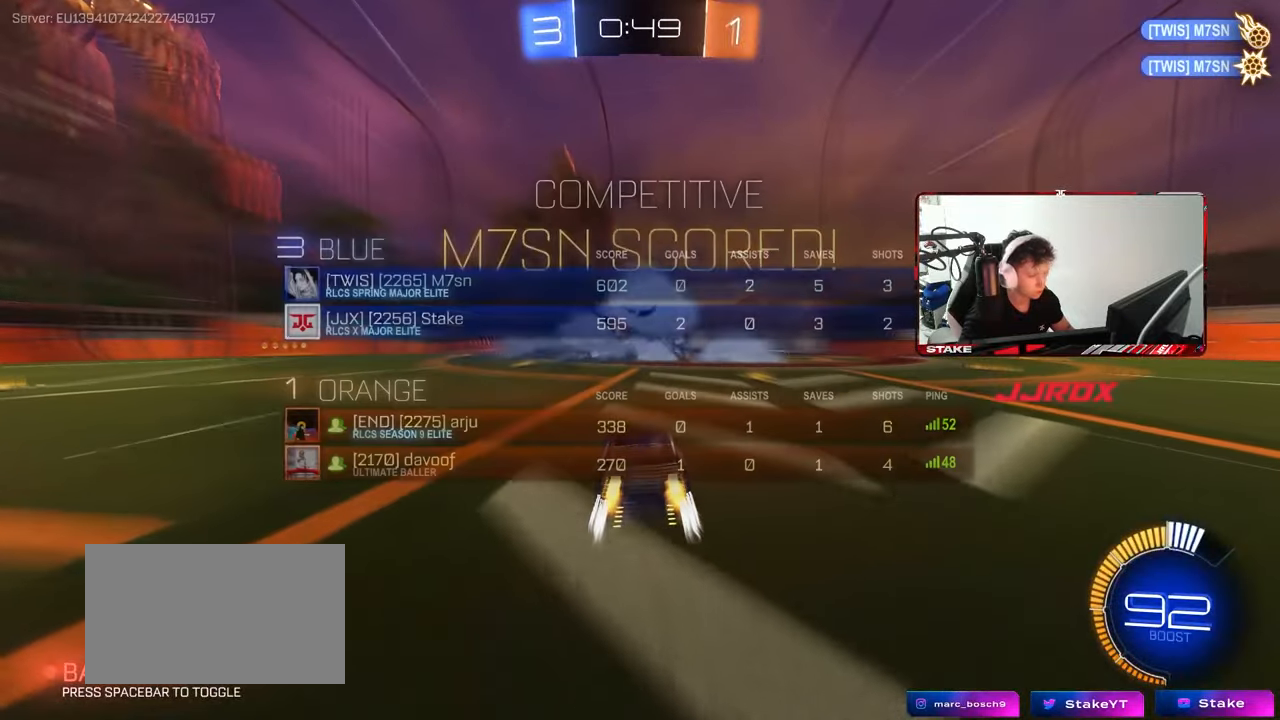
{"keys": ["tab"], "mouse": [], "mouse_move": "still", "events": []}
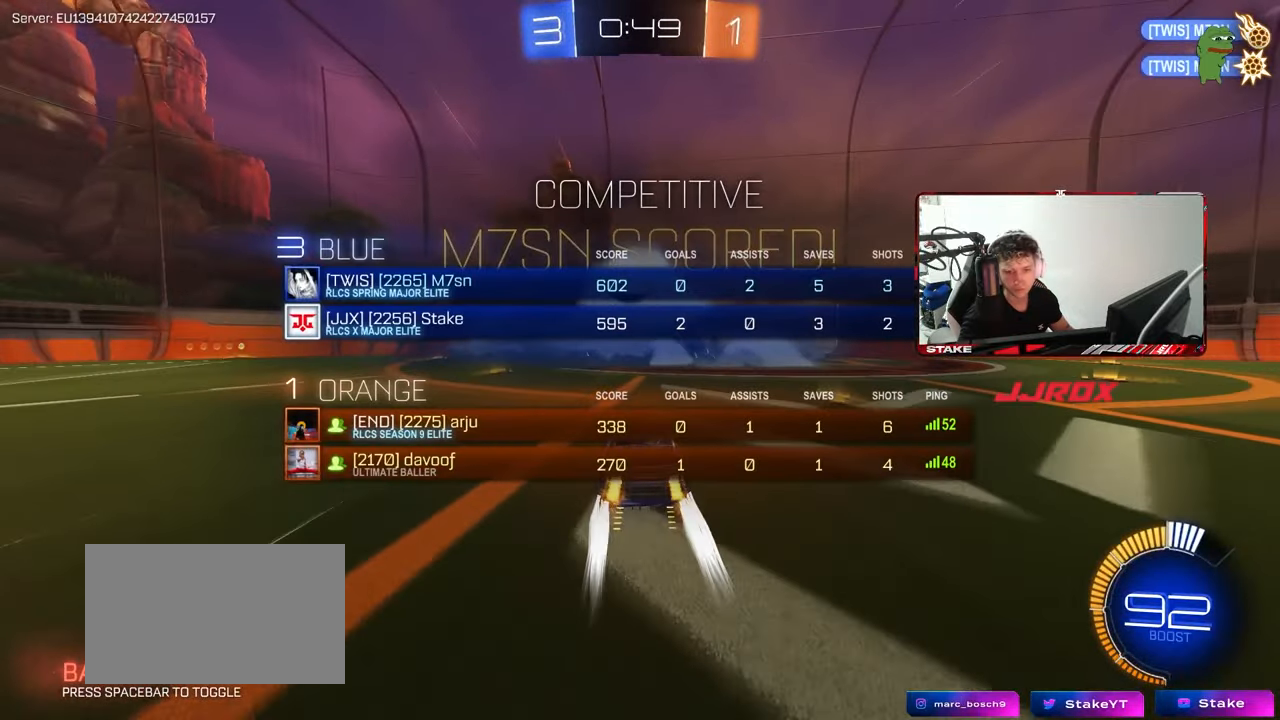
{"keys": ["q"], "mouse": [], "mouse_move": "still", "events": [[17, "d", "down"], [67, "w", "down"], [117, "tab", "up"], [217, "mouse_left", "down"], [250, "d", "up"], [250, "mouse_right", "down"], [250, "w", "up"], [350, "s", "down"], [400, "q", "down"], [450, "mouse_left", "up"], [483, "mouse_right", "up"], [483, "s", "up"]]}
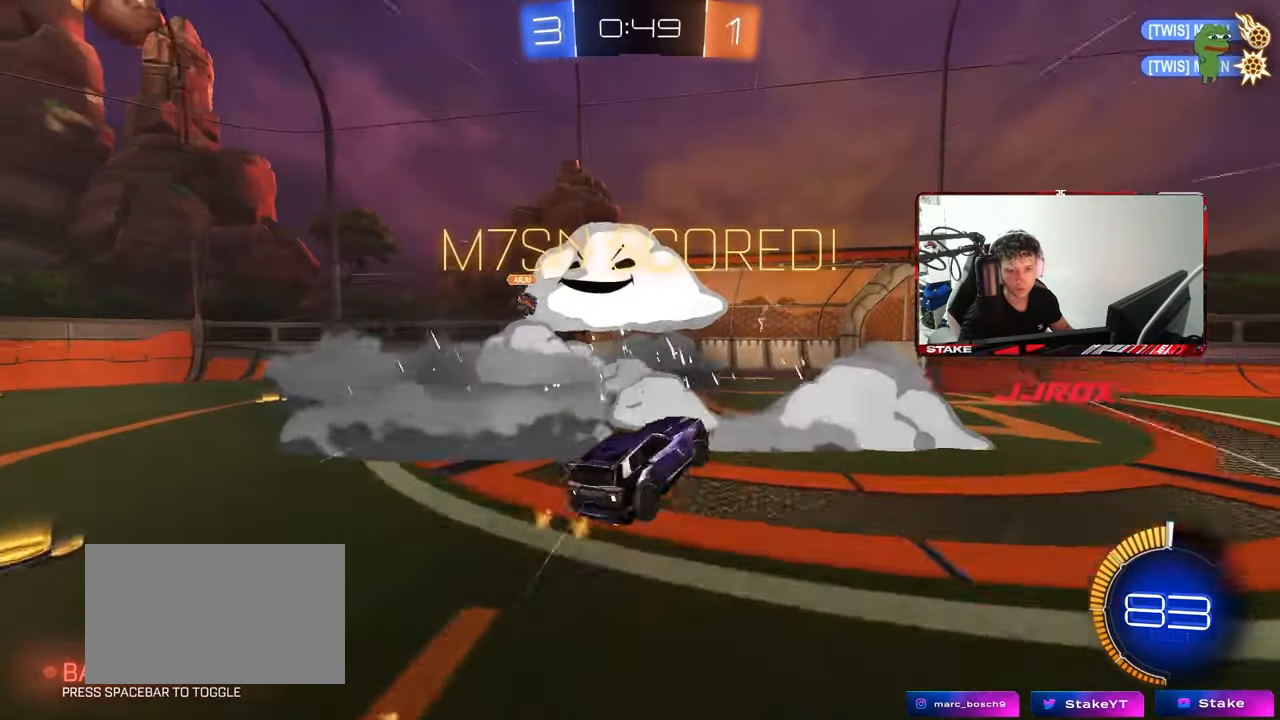
{"keys": ["s"], "mouse": ["left"], "mouse_move": "still", "events": [[33, "mouse_right", "down"], [33, "q", "up"], [133, "mouse_left", "down"], [133, "q", "down"], [183, "a", "down"], [267, "mouse_right", "up"], [317, "mouse_left", "up"], [367, "s", "down"], [467, "a", "up"], [467, "mouse_left", "down"], [467, "q", "up"]]}
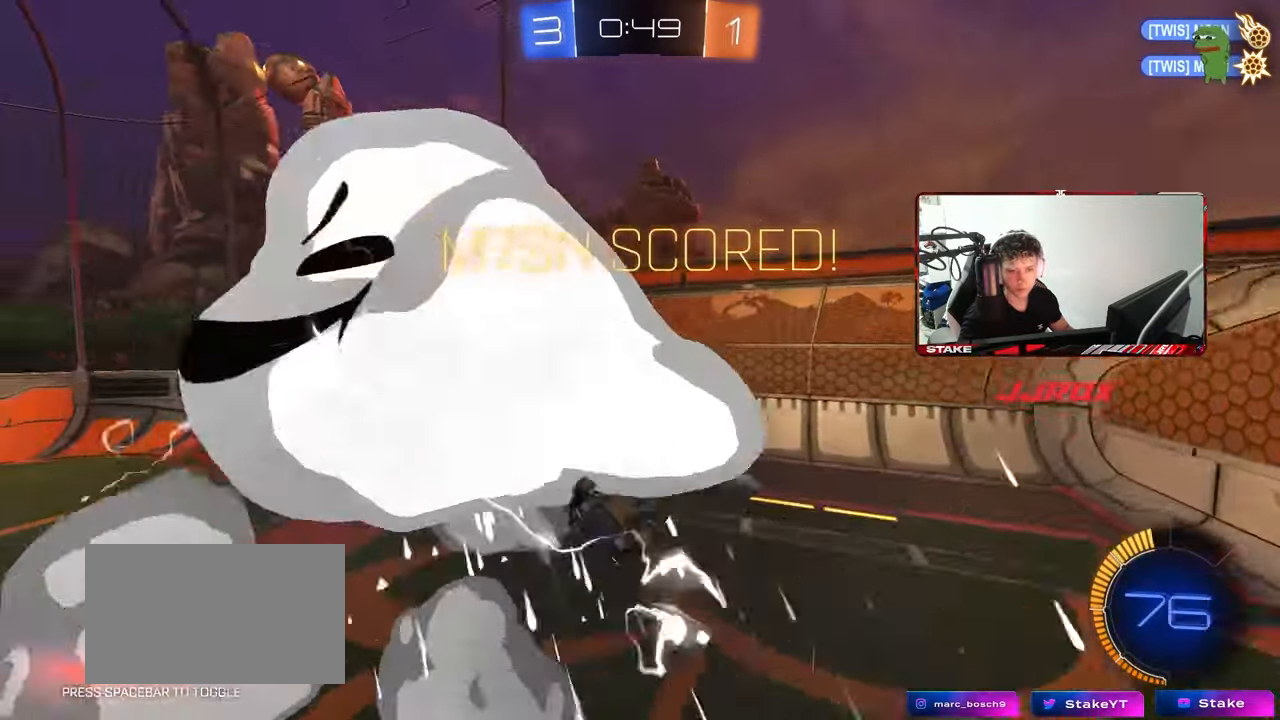
{"keys": ["tab"], "mouse": [], "mouse_move": "still"}
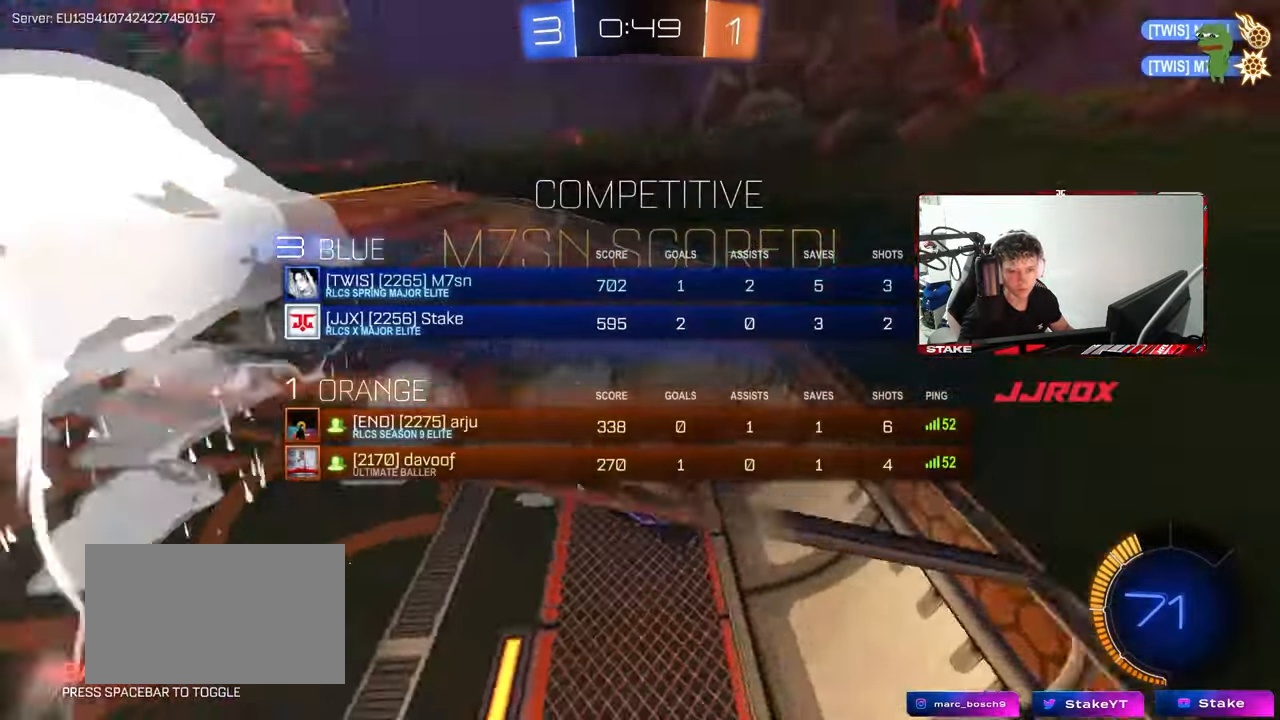
{"keys": ["d", "w"], "mouse": ["left"], "mouse_move": "still"}
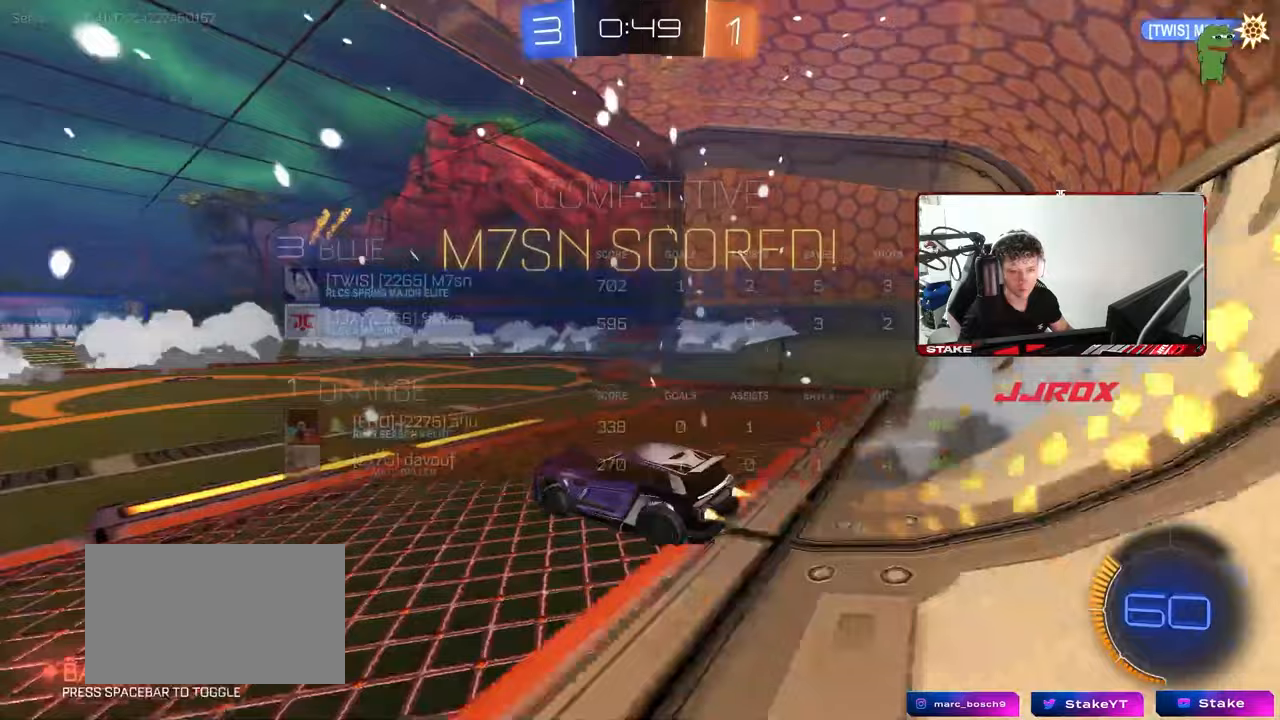
{"keys": ["a", "s", "shift"], "mouse": [], "mouse_move": "still", "events": [[83, "mouse_right", "down"], [133, "d", "up"], [183, "a", "down"], [183, "mouse_right", "up"], [217, "mouse_right", "down"], [217, "shift", "down"], [317, "s", "down"], [317, "w", "up"], [467, "mouse_right", "up"], [500, "mouse_left", "up"]]}
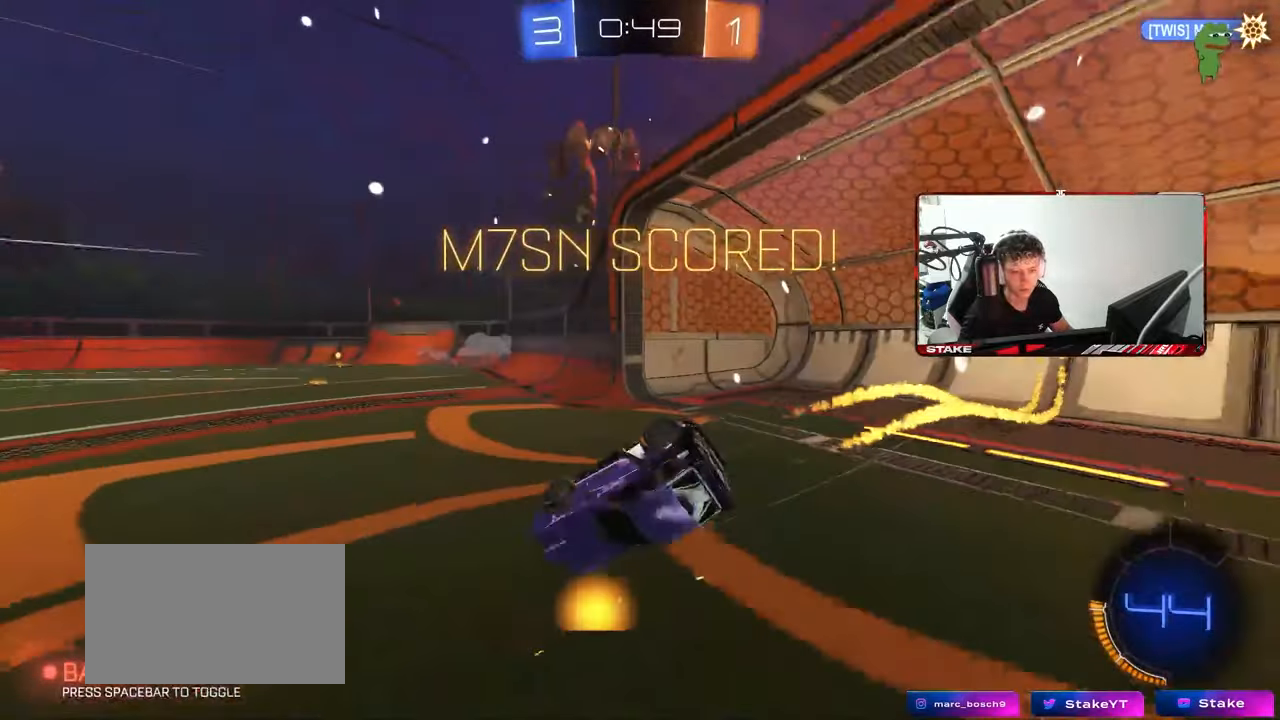
{"keys": [], "mouse": ["right"], "mouse_move": "still", "events": [[100, "s", "up"], [383, "a", "up"], [383, "shift", "up"], [433, "mouse_right", "down"]]}
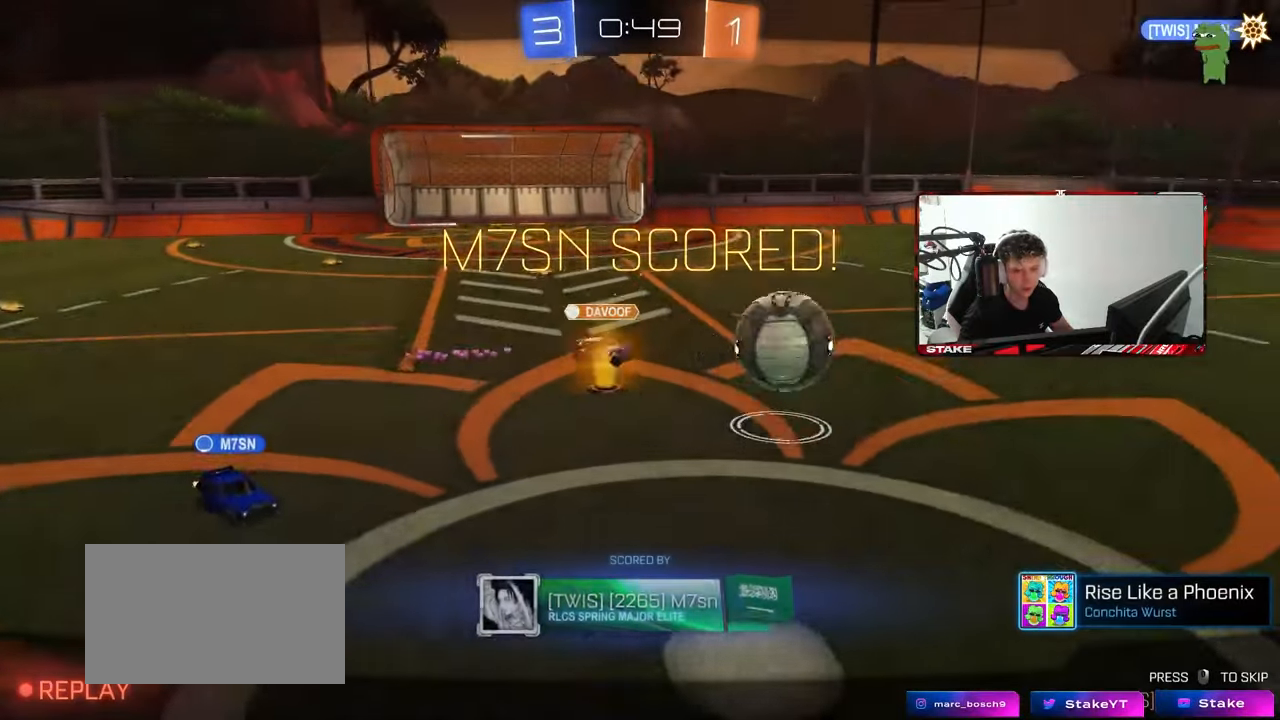
{"keys": [], "mouse": [], "mouse_move": "still", "events": [[117, "mouse_right", "up"], [217, "mouse_right", "down"], [450, "mouse_right", "up"]]}
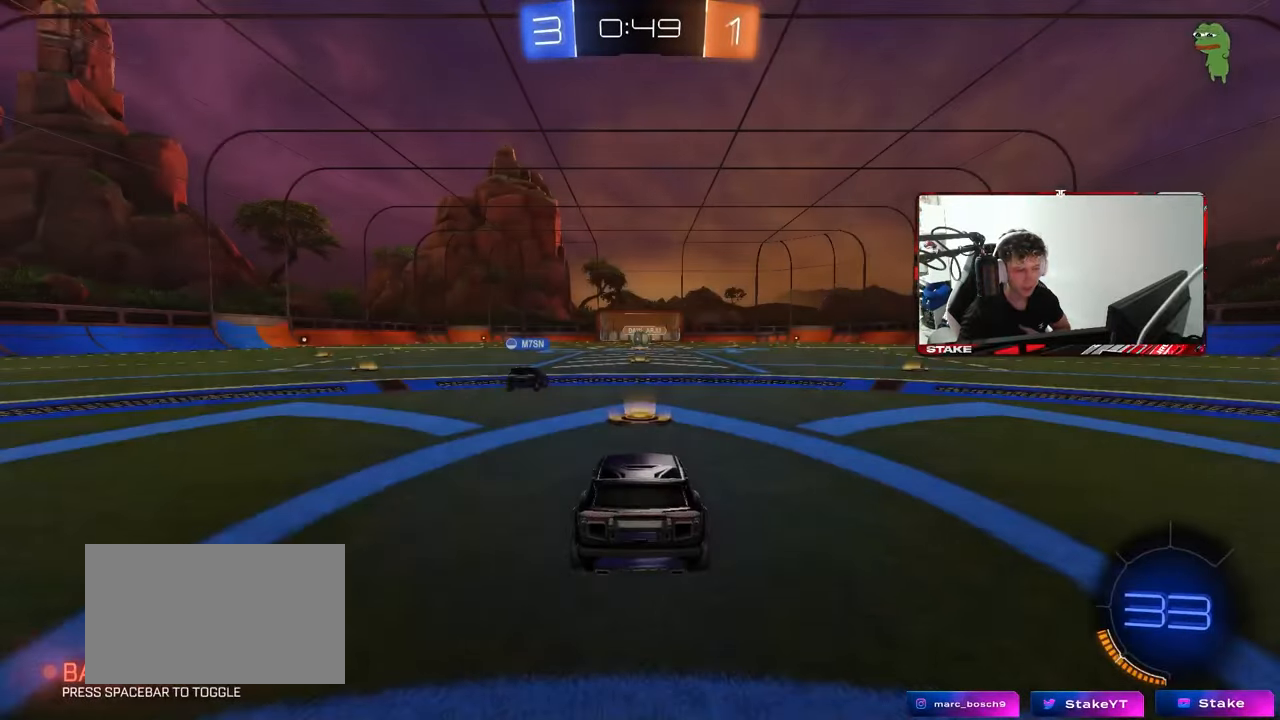
{"keys": [], "mouse": [], "mouse_move": "still", "events": [[83, "mouse_right", "down"], [267, "mouse_right", "up"]]}
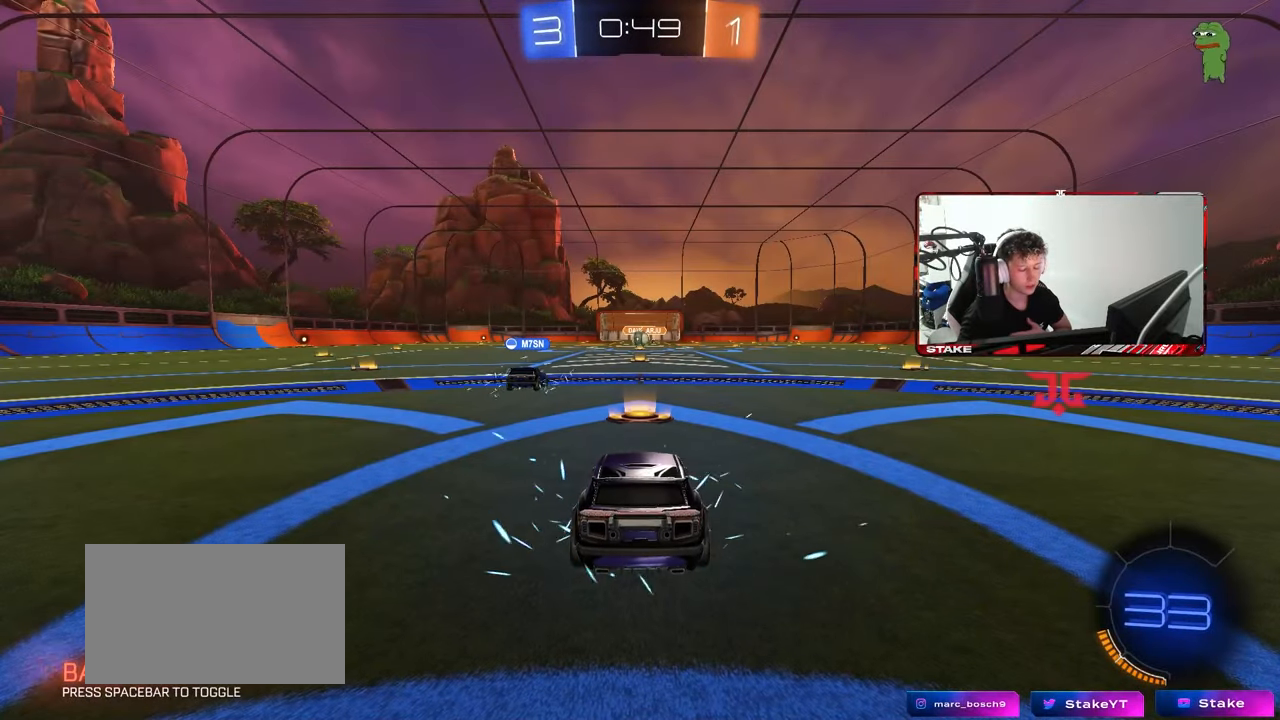
{"keys": [], "mouse": [], "mouse_move": "still", "events": []}
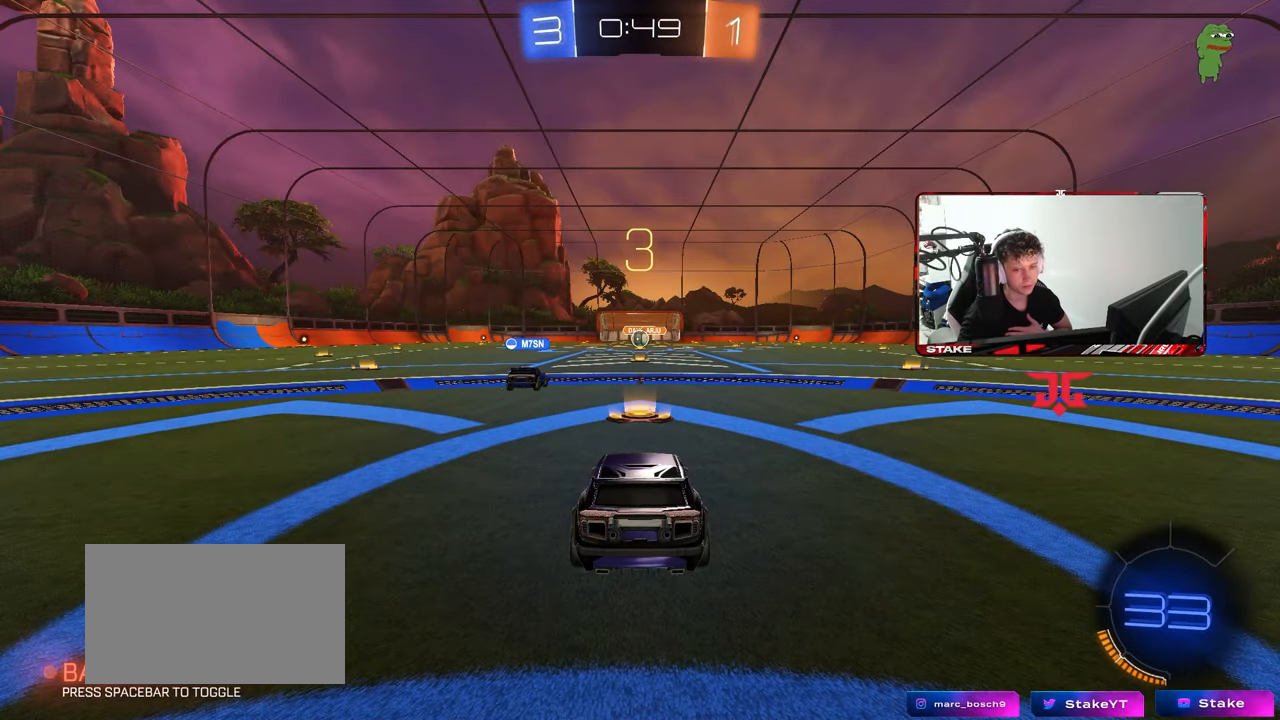
{"keys": [], "mouse": [], "mouse_move": "still", "events": []}
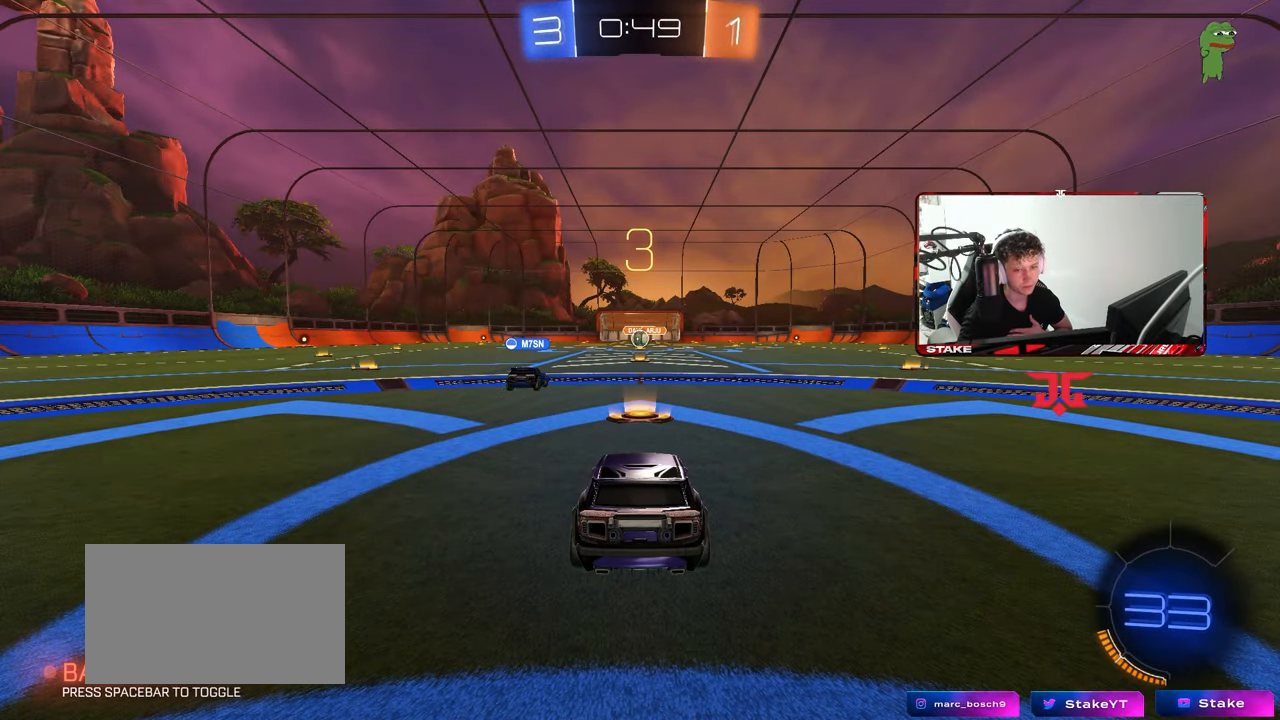
{"keys": [], "mouse": [], "mouse_move": "still", "events": []}
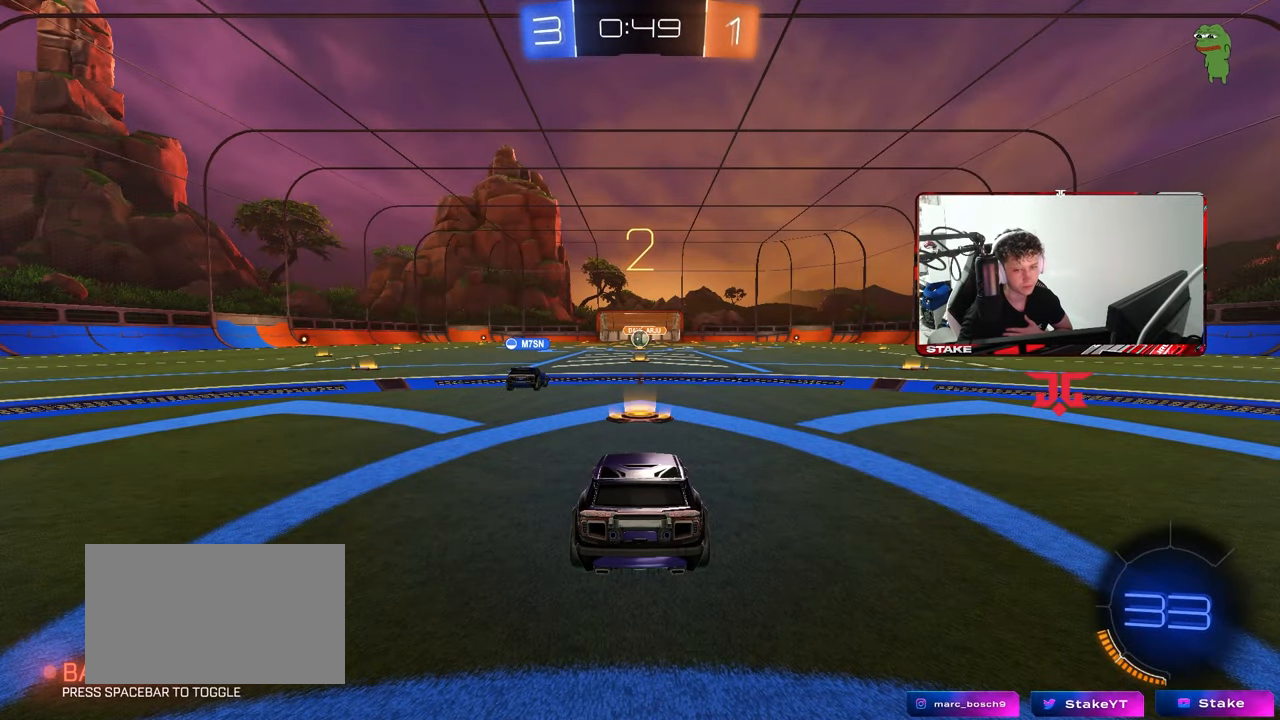
{"keys": [], "mouse": [], "mouse_move": "up-right", "events": []}